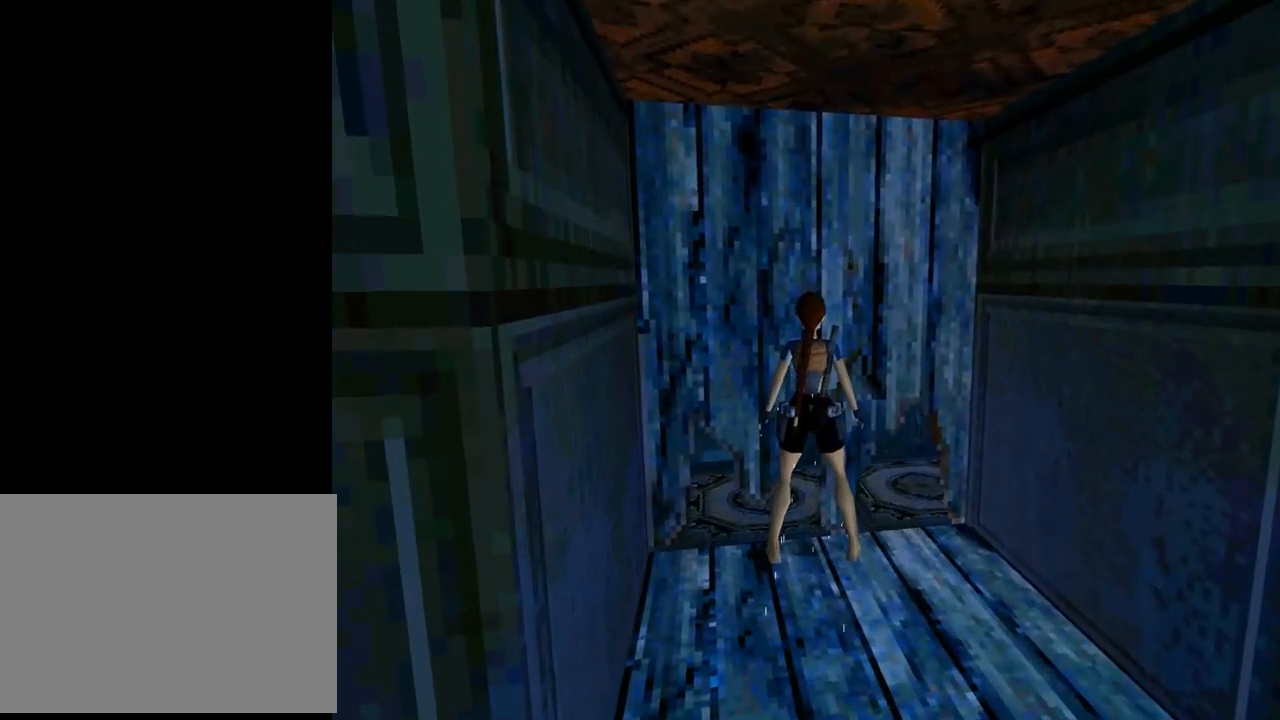
Gameplay with a controller (PlayStation layout); each line is a JSON object with the inputs held at the frame after it. "events" lists button and stick changes between this image and that frame as [ms after this image, input, new state], when the widget could be followed in between. Not read: L2 right_stick.
{"buttons": ["TRIANGLE", "DPAD_UP"], "left_stick": "center", "events": [[67, "DPAD_UP", "up"], [100, "CROSS", "up"], [233, "DPAD_UP", "down"], [367, "TRIANGLE", "down"]]}
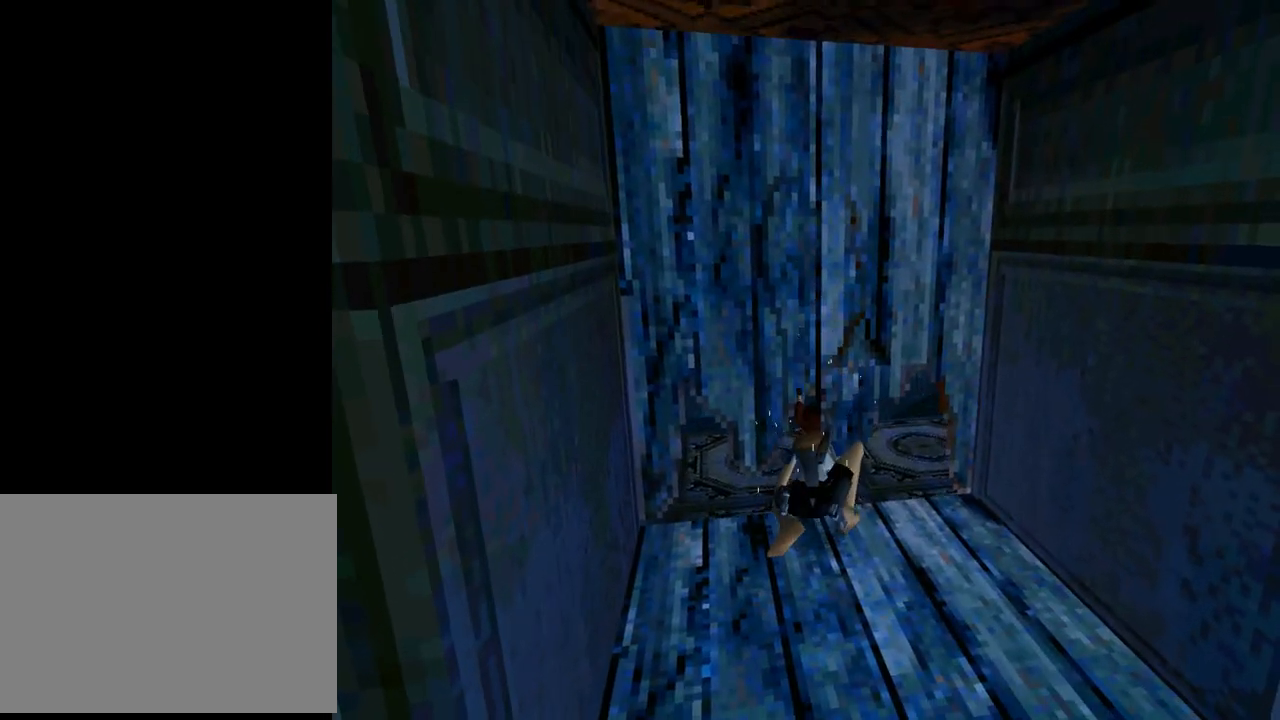
{"buttons": ["CROSS", "DPAD_UP"], "left_stick": "center", "events": [[400, "CROSS", "down"], [400, "TRIANGLE", "up"]]}
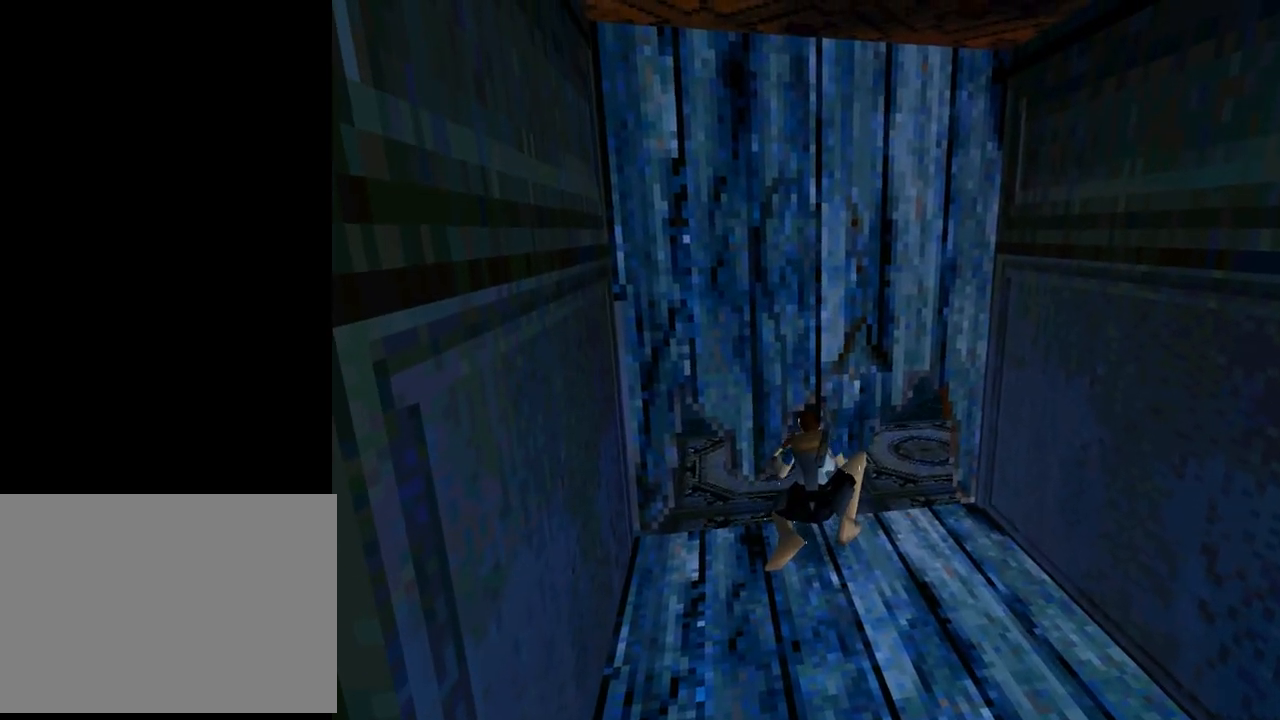
{"buttons": [], "left_stick": "center", "events": [[500, "CROSS", "up"], [500, "DPAD_UP", "up"]]}
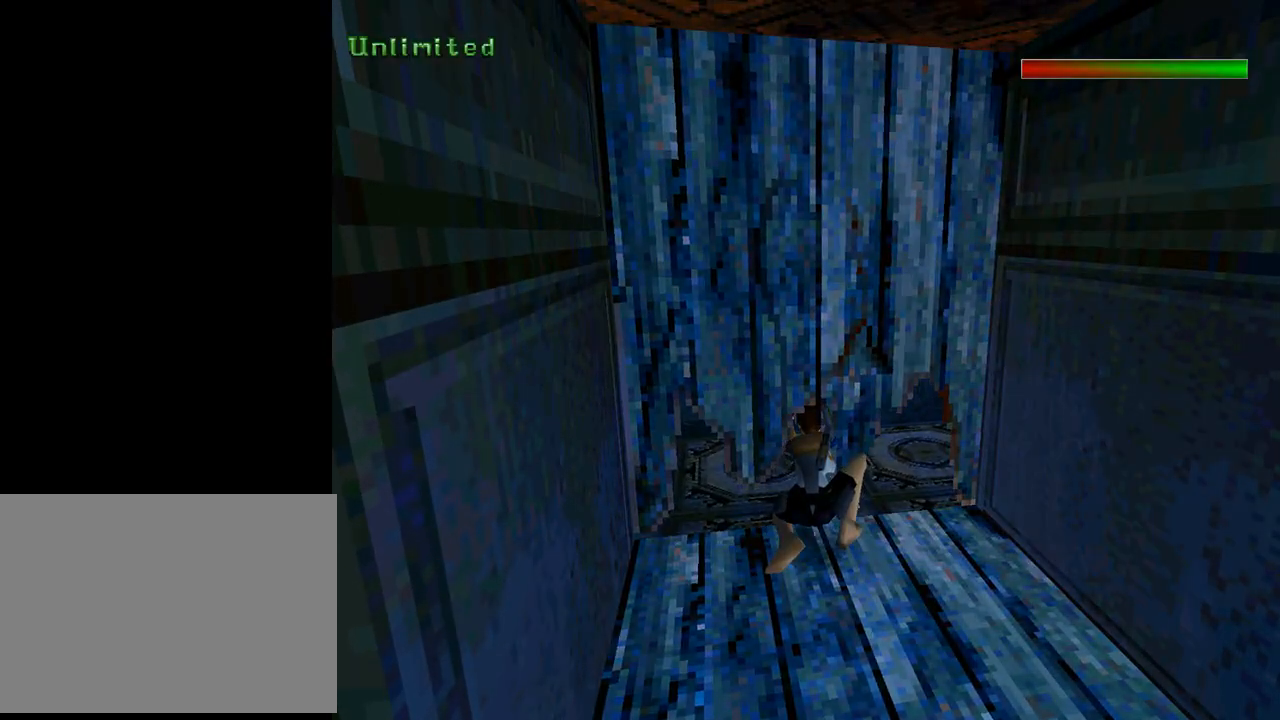
{"buttons": ["CROSS"], "left_stick": "center", "events": [[67, "TRIANGLE", "down"], [267, "TRIANGLE", "up"], [500, "CROSS", "down"]]}
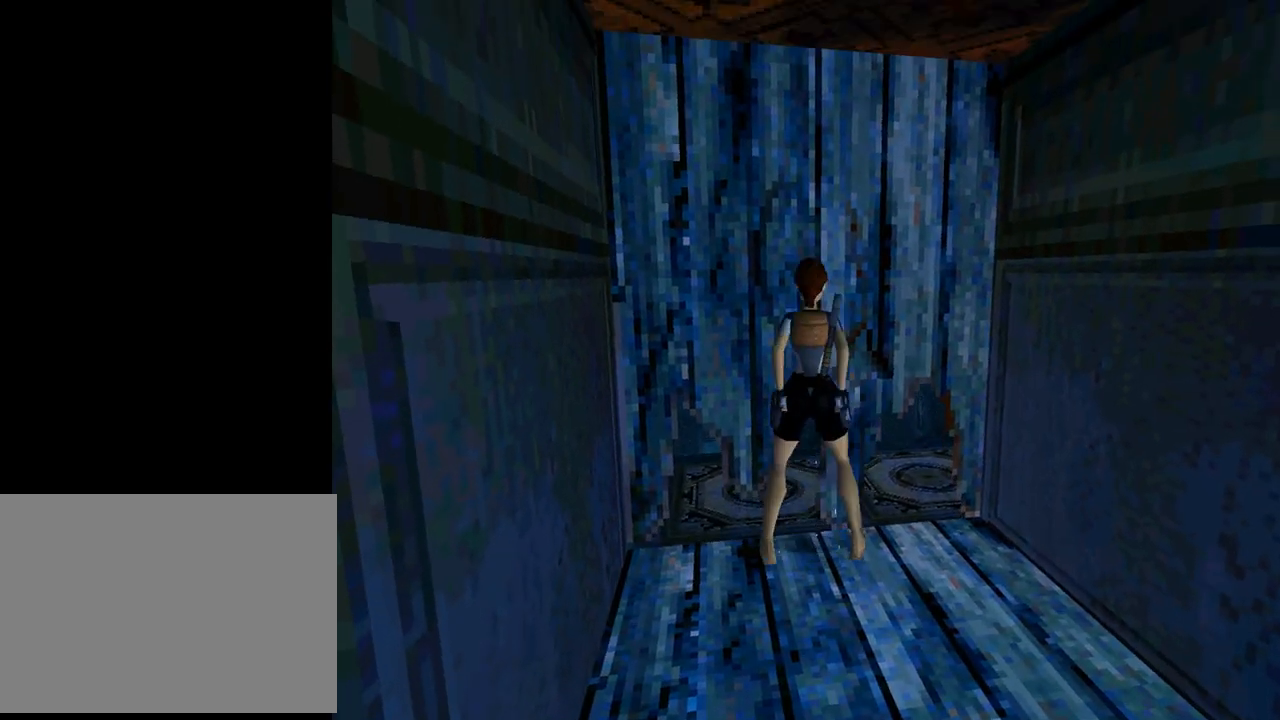
{"buttons": ["DPAD_RIGHT"], "left_stick": "center", "events": [[500, "CROSS", "up"], [500, "DPAD_RIGHT", "down"]]}
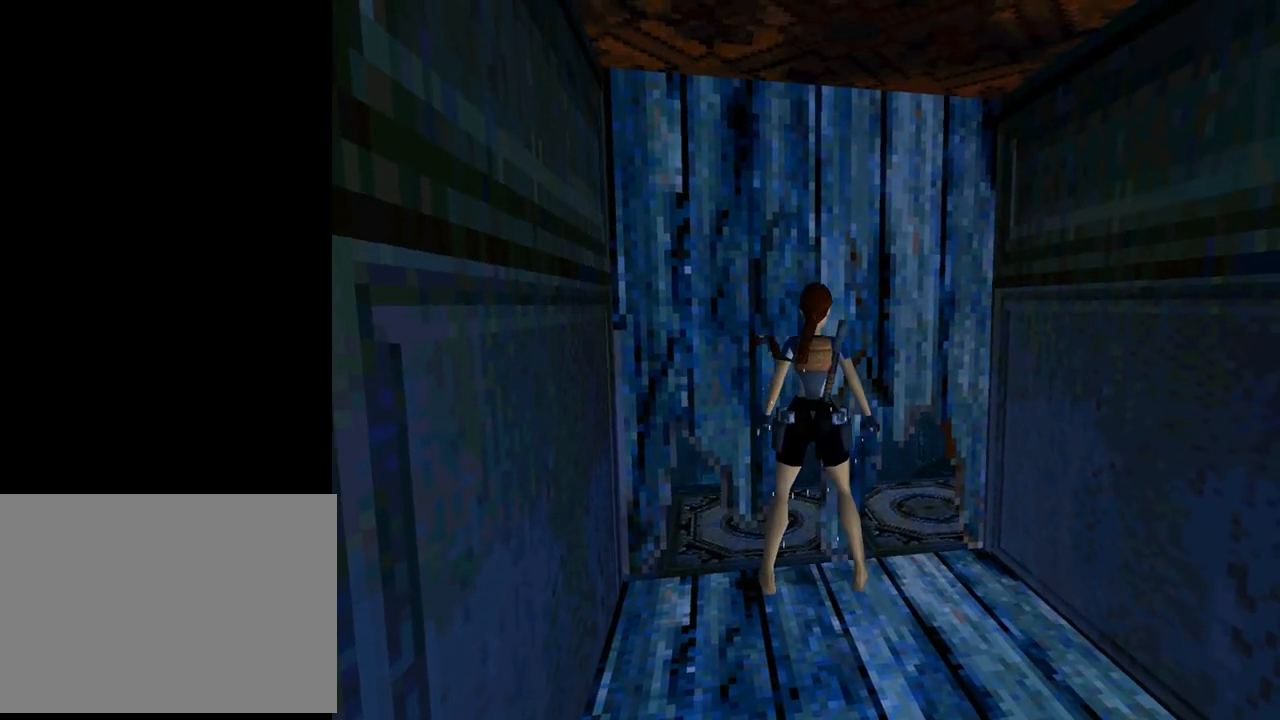
{"buttons": ["DPAD_RIGHT"], "left_stick": "center", "events": []}
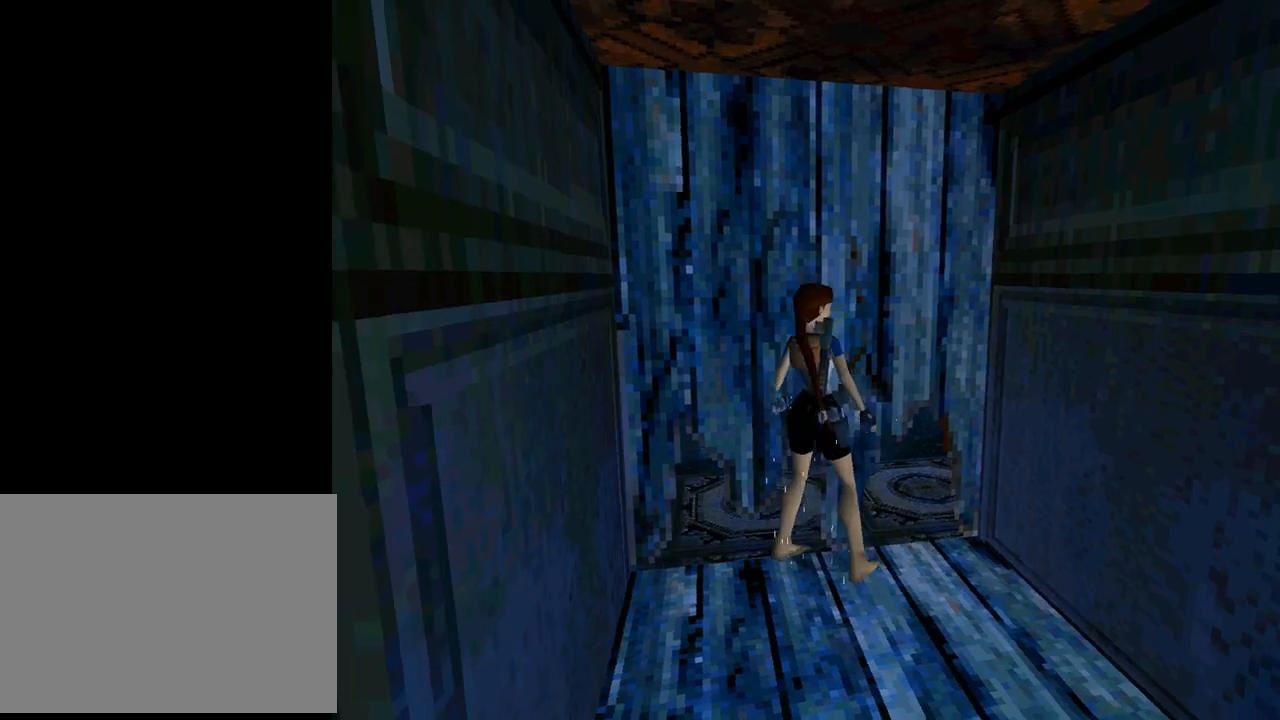
{"buttons": ["TRIANGLE", "DPAD_RIGHT"], "left_stick": "center", "events": [[200, "DPAD_UP", "down"], [300, "TRIANGLE", "down"], [433, "DPAD_UP", "up"]]}
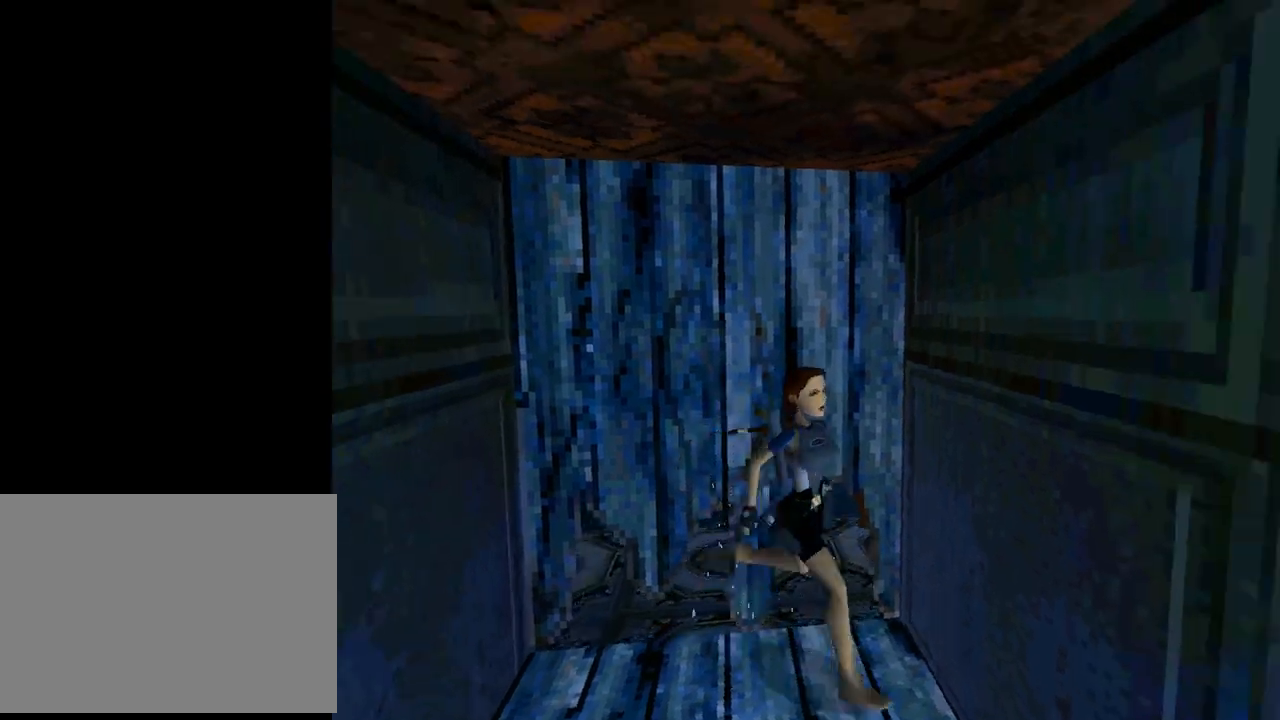
{"buttons": ["L1"], "left_stick": "center", "events": [[33, "TRIANGLE", "up"], [167, "DPAD_RIGHT", "up"], [167, "L1", "down"]]}
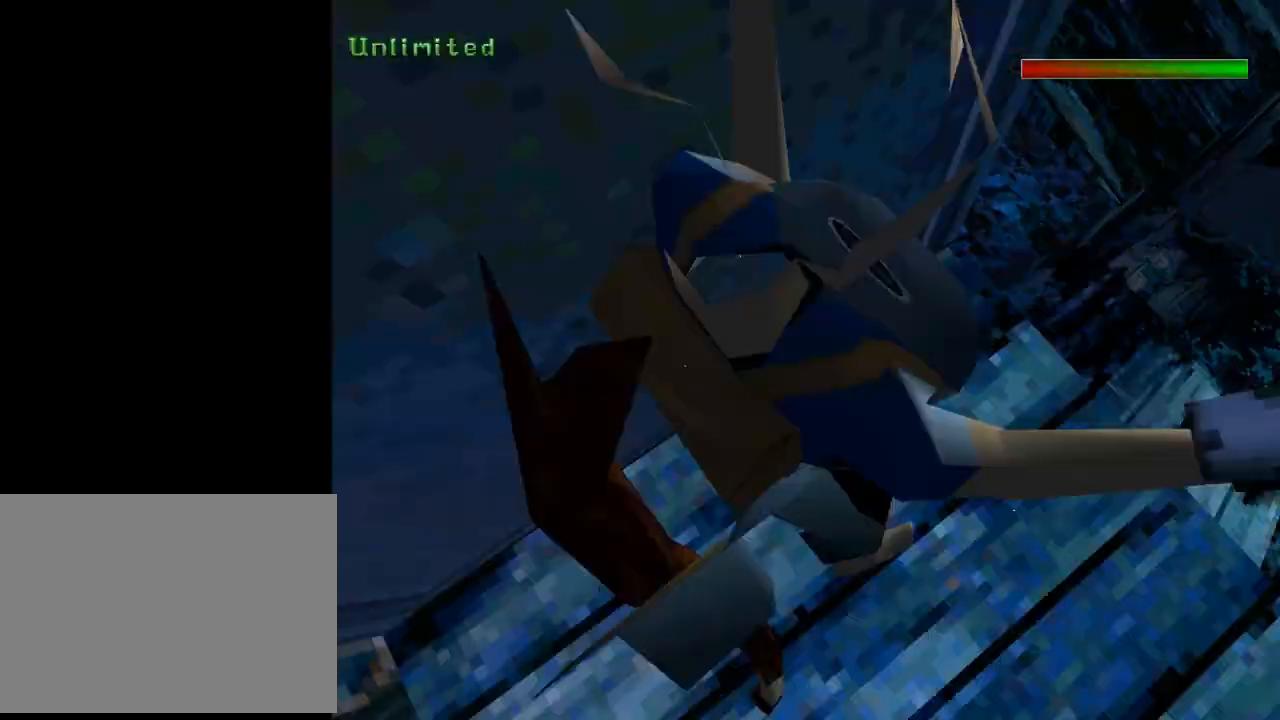
{"buttons": ["DPAD_UP"], "left_stick": "center", "events": [[200, "DPAD_UP", "down"], [200, "L1", "up"], [267, "DPAD_RIGHT", "down"], [400, "DPAD_RIGHT", "up"]]}
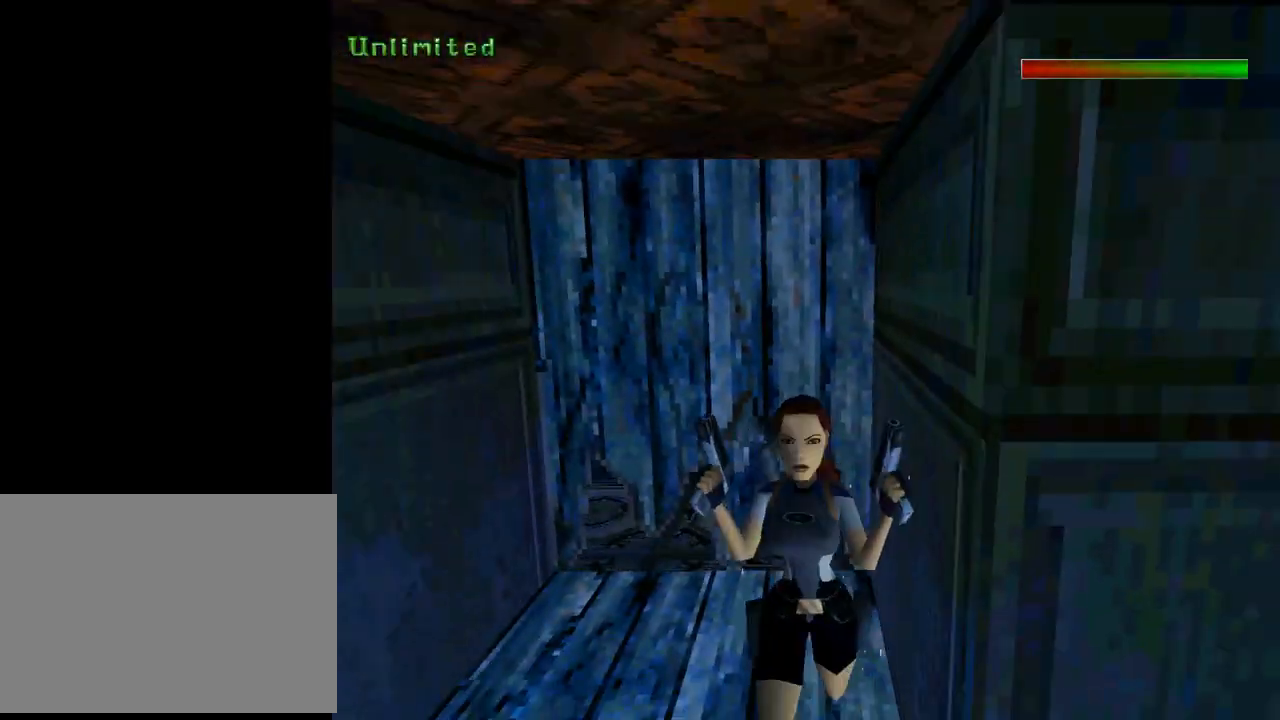
{"buttons": ["DPAD_LEFT"], "left_stick": "center", "events": [[67, "DPAD_LEFT", "down"], [67, "DPAD_UP", "up"]]}
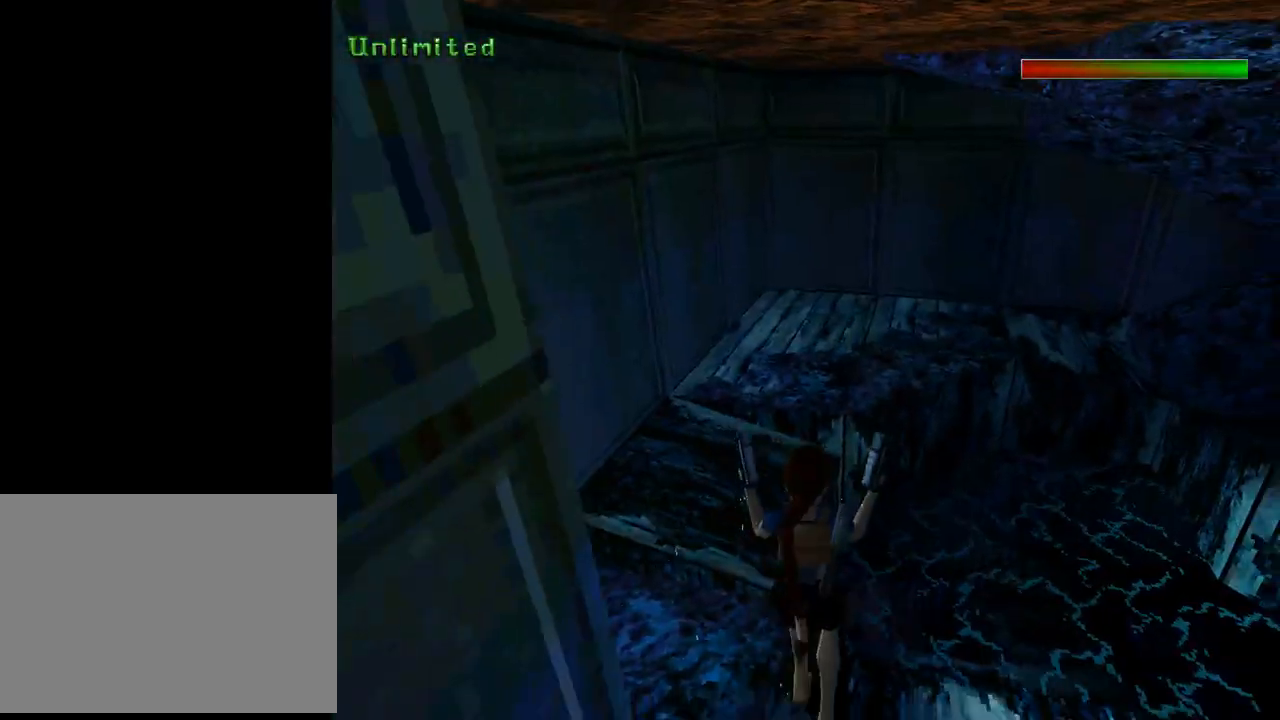
{"buttons": ["L1"], "left_stick": "center", "events": [[100, "DPAD_LEFT", "up"], [100, "L1", "down"]]}
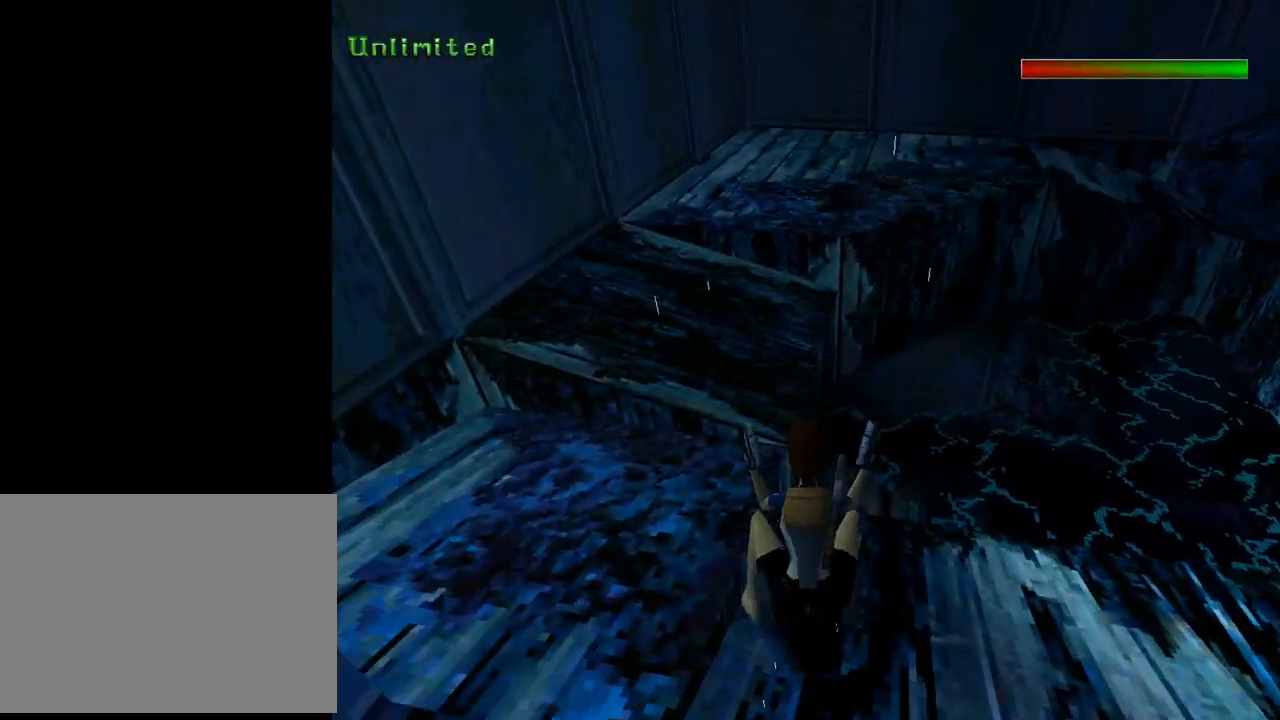
{"buttons": ["DPAD_RIGHT"], "left_stick": "center", "events": [[233, "L1", "up"], [467, "DPAD_RIGHT", "down"]]}
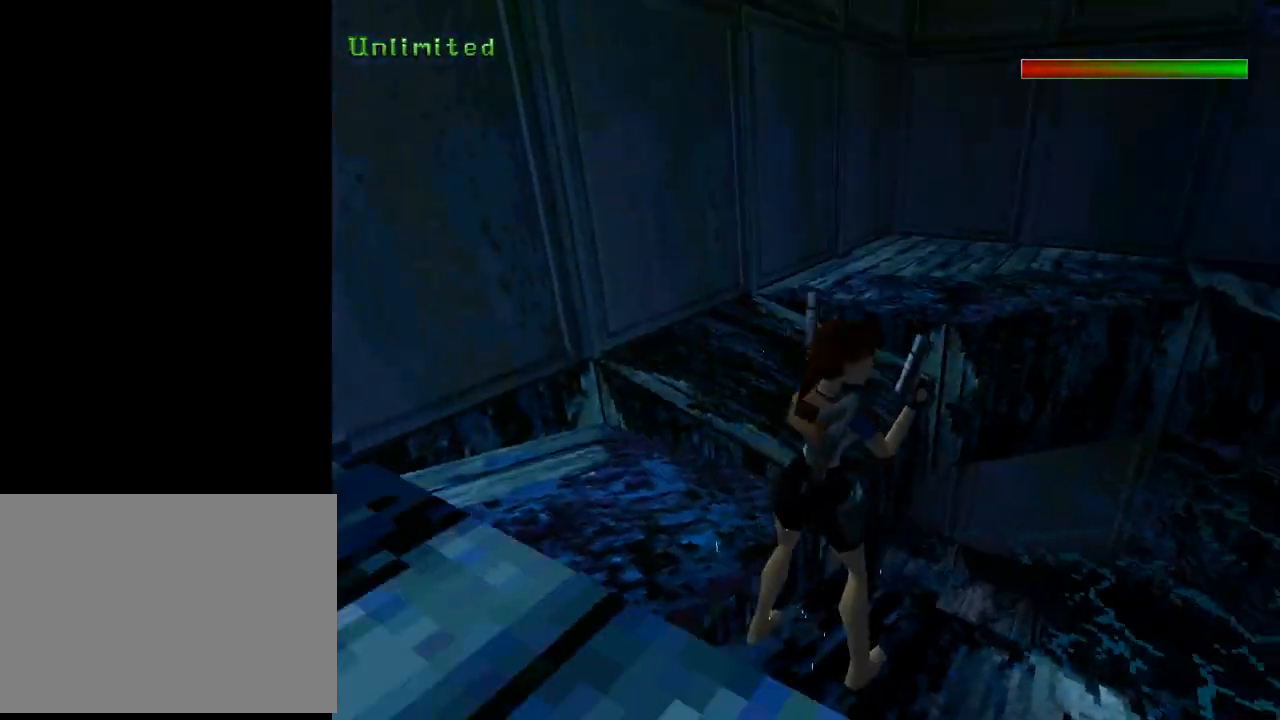
{"buttons": ["L1"], "left_stick": "center", "events": [[267, "L1", "down"], [400, "DPAD_RIGHT", "up"]]}
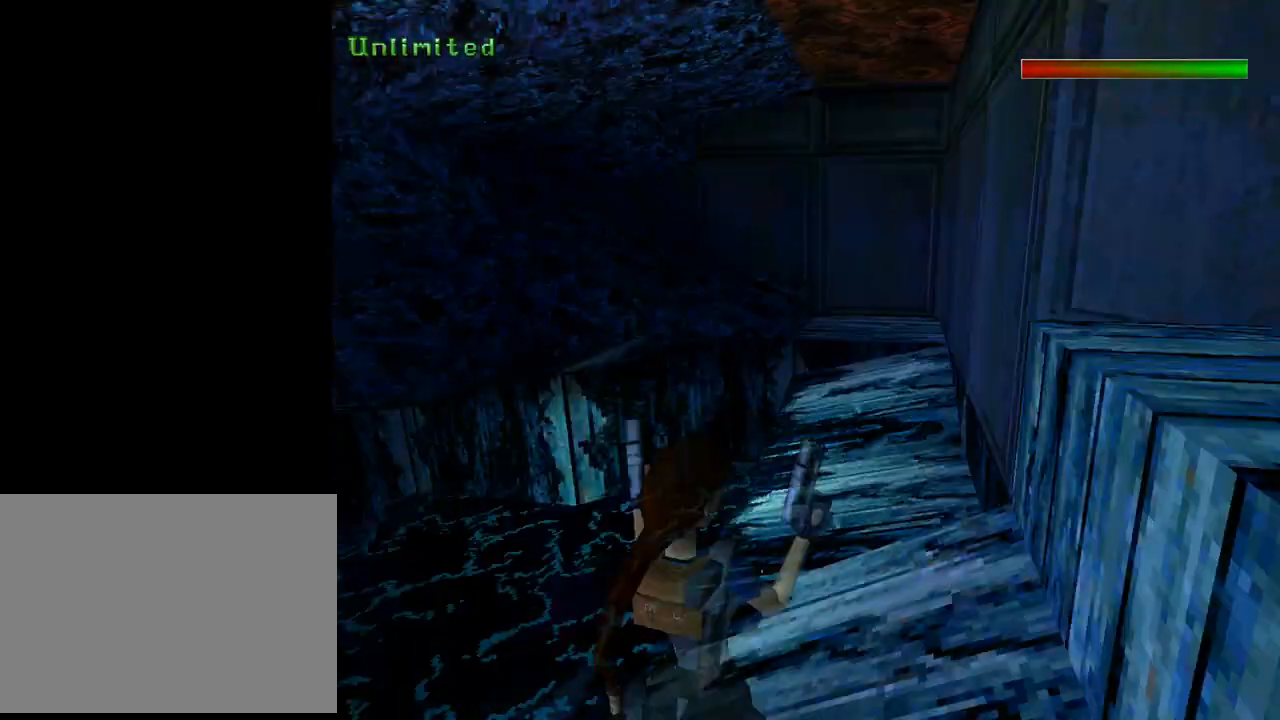
{"buttons": ["L1", "DPAD_LEFT"], "left_stick": "center", "events": [[433, "DPAD_LEFT", "down"]]}
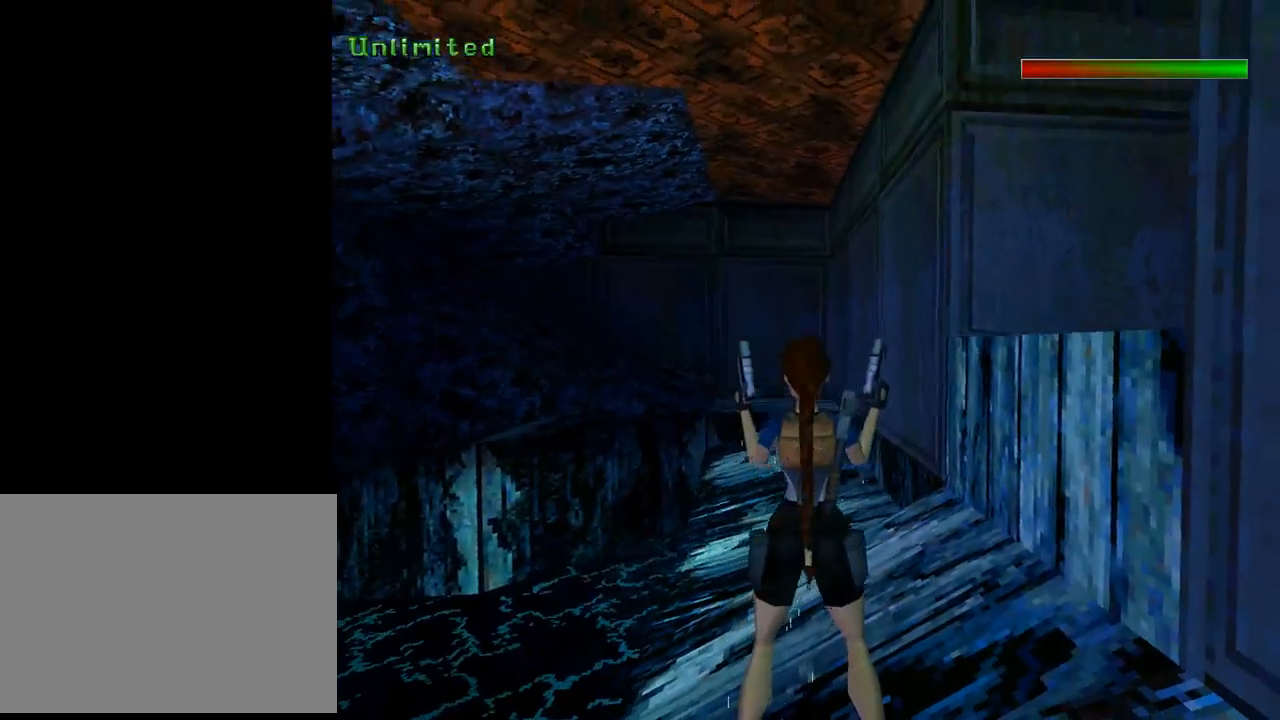
{"buttons": ["L1"], "left_stick": "center", "events": [[200, "DPAD_UP", "down"], [500, "DPAD_LEFT", "up"], [500, "DPAD_UP", "up"]]}
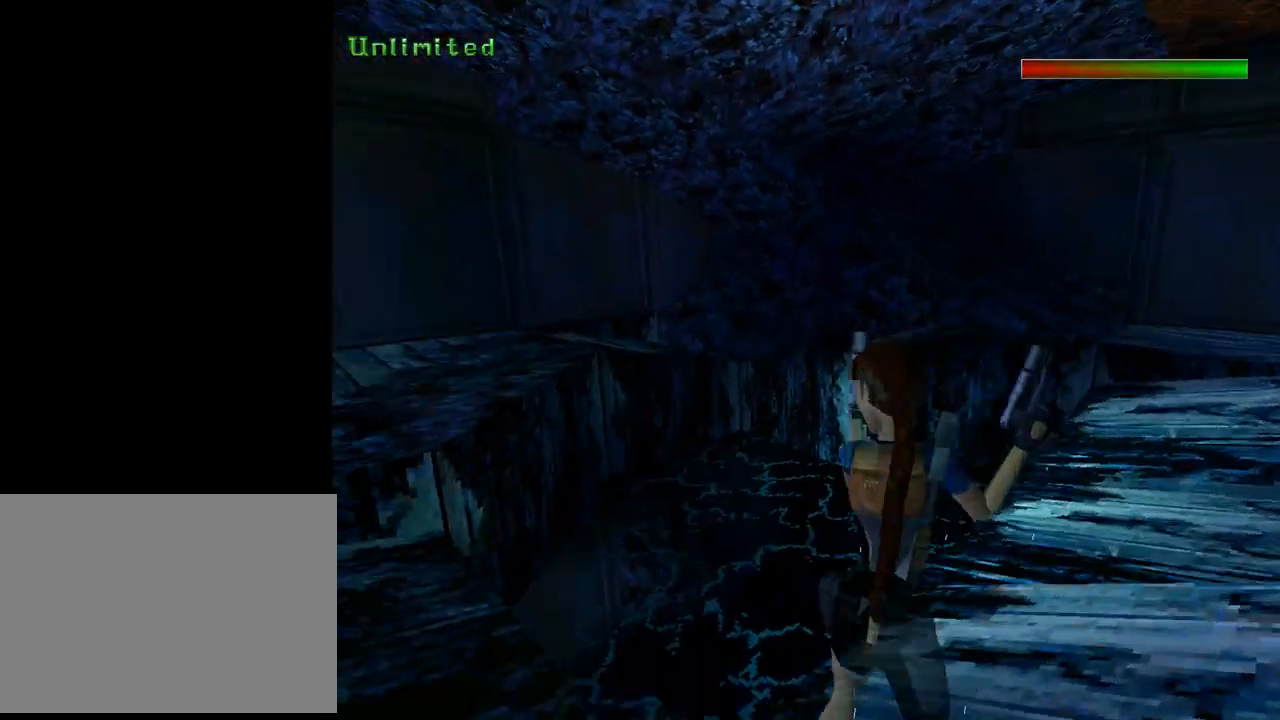
{"buttons": ["L1"], "left_stick": "center", "events": []}
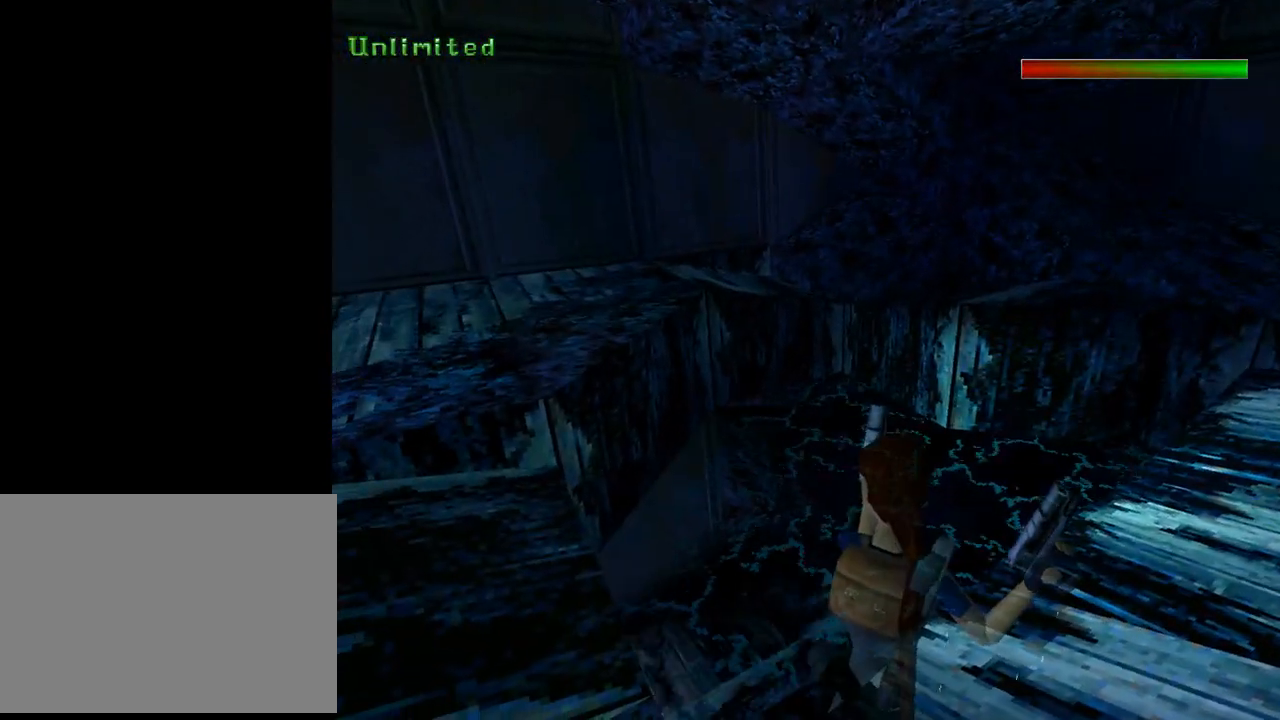
{"buttons": ["TRIANGLE", "L1"], "left_stick": "center", "events": [[400, "TRIANGLE", "down"]]}
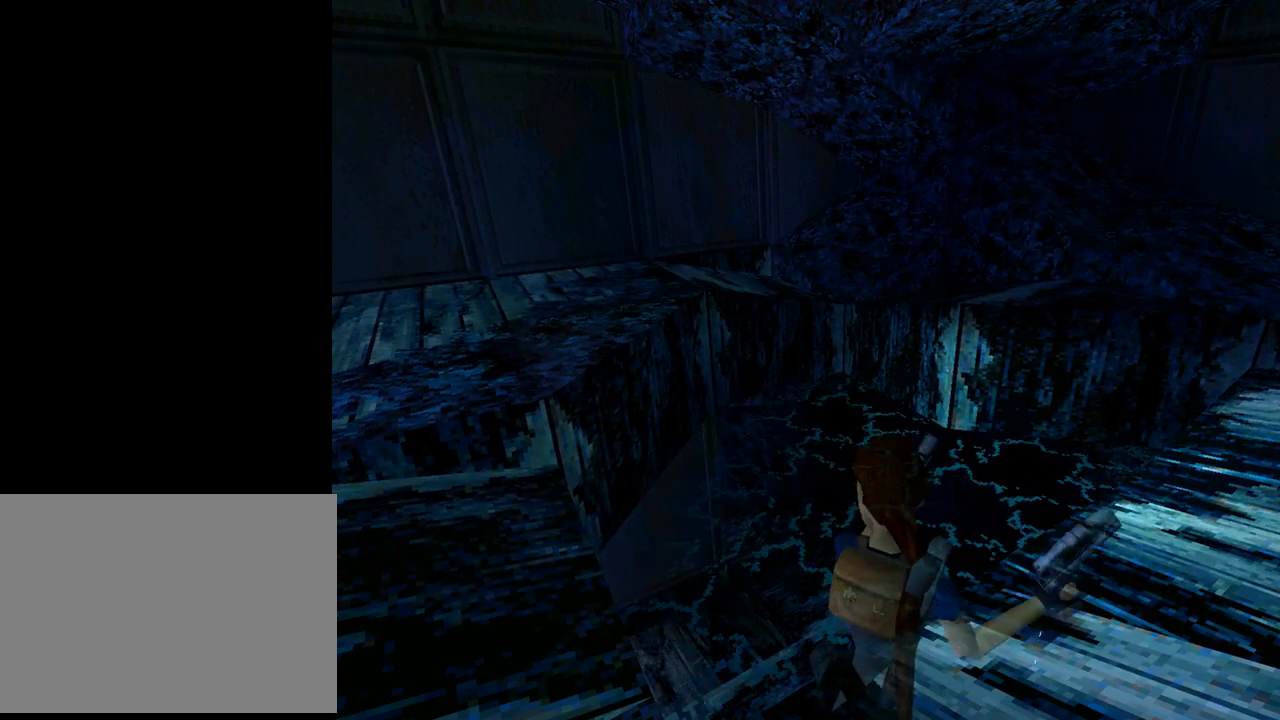
{"buttons": ["DPAD_RIGHT"], "left_stick": "center", "events": [[100, "TRIANGLE", "up"], [167, "L1", "up"], [300, "DPAD_RIGHT", "down"]]}
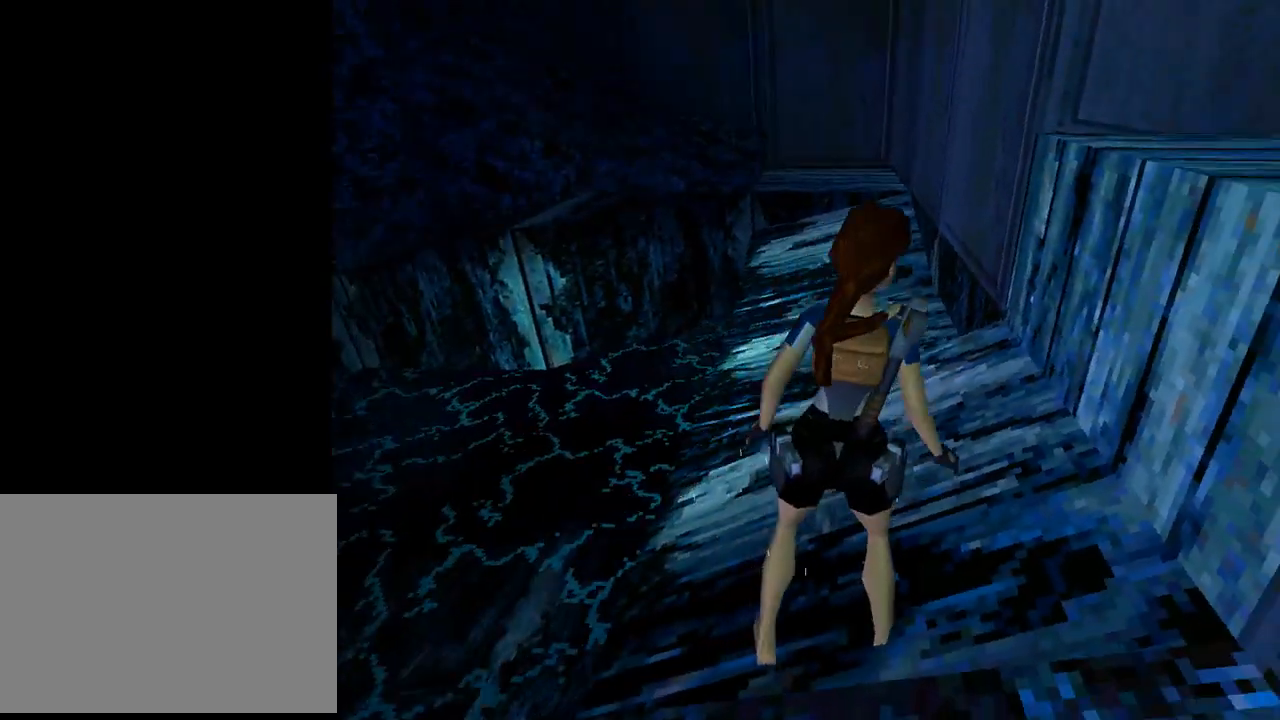
{"buttons": [], "left_stick": "center", "events": [[367, "DPAD_RIGHT", "up"]]}
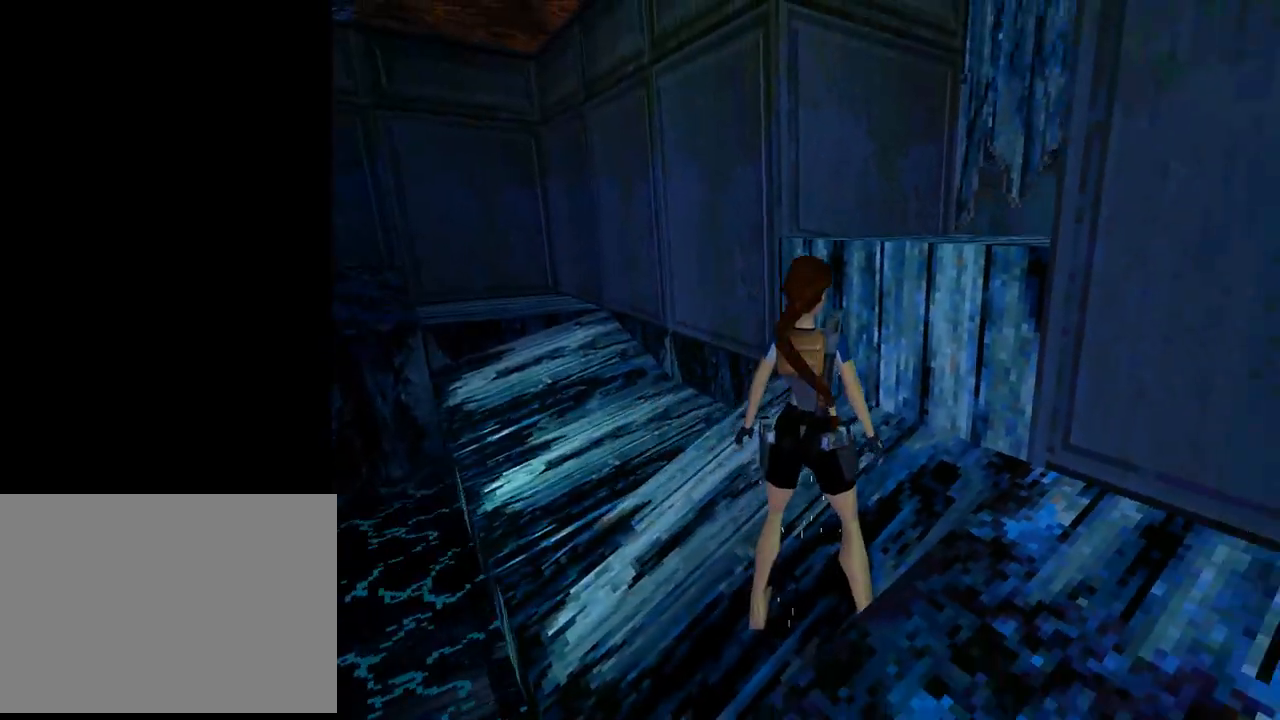
{"buttons": ["DPAD_LEFT"], "left_stick": "center", "events": [[400, "DPAD_LEFT", "down"]]}
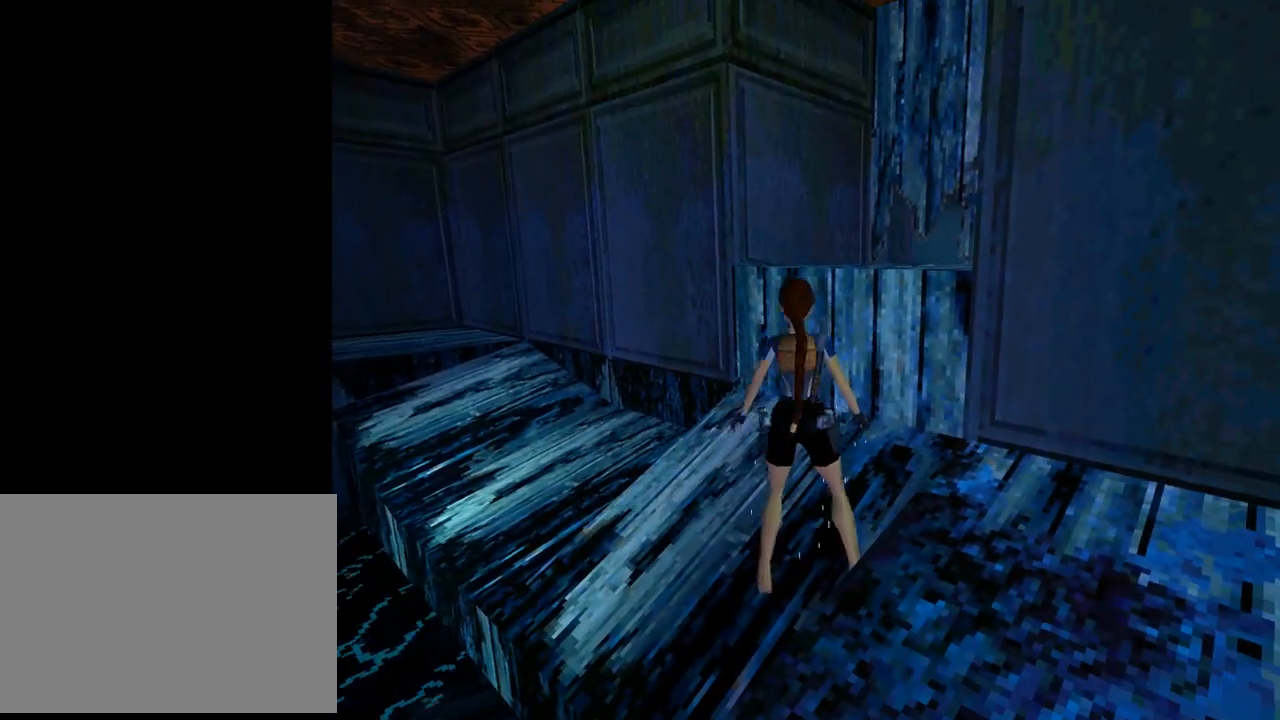
{"buttons": ["DPAD_LEFT"], "left_stick": "center", "events": []}
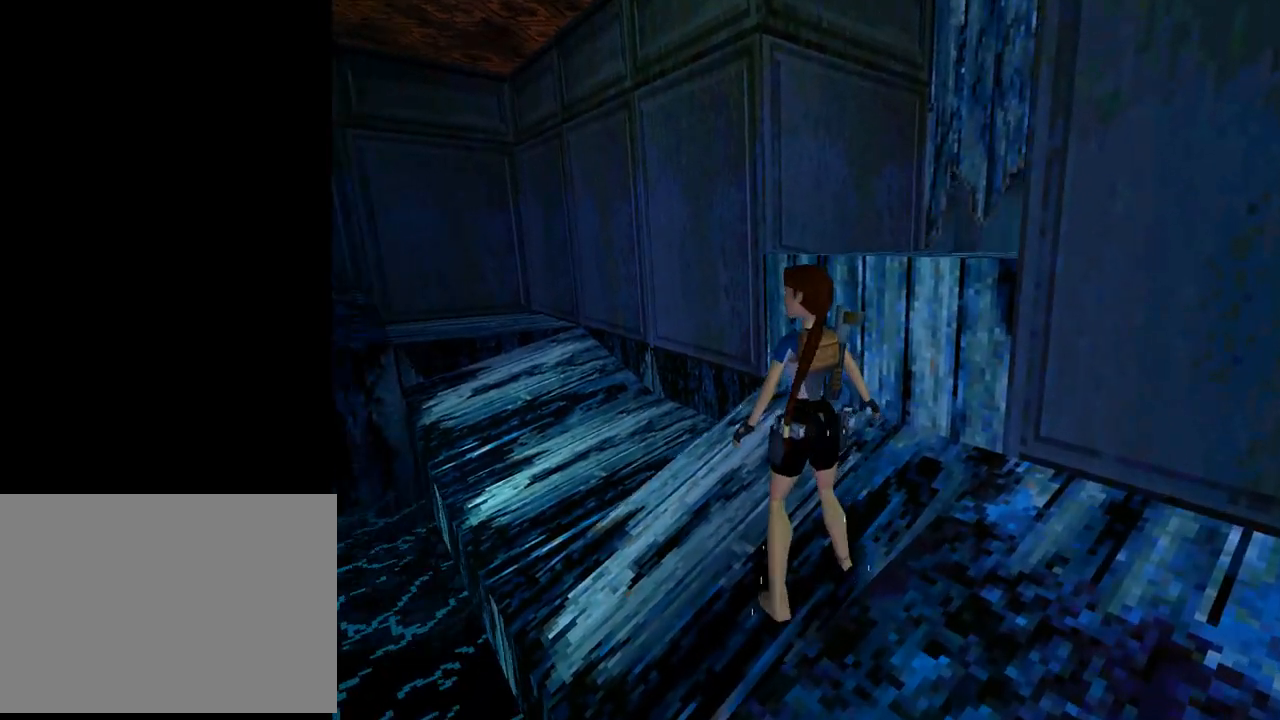
{"buttons": ["DPAD_LEFT"], "left_stick": "center", "events": []}
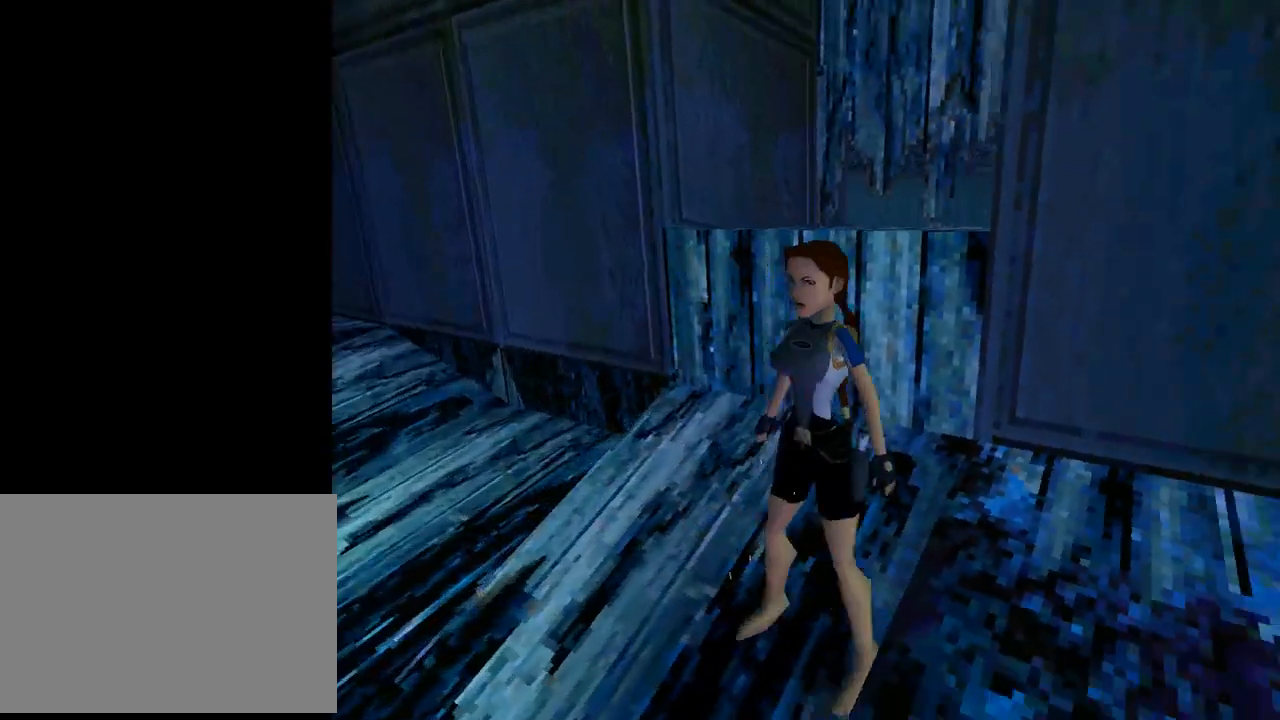
{"buttons": ["L1", "DPAD_UP"], "left_stick": "center", "events": [[133, "DPAD_LEFT", "up"], [133, "L1", "down"], [200, "DPAD_UP", "down"]]}
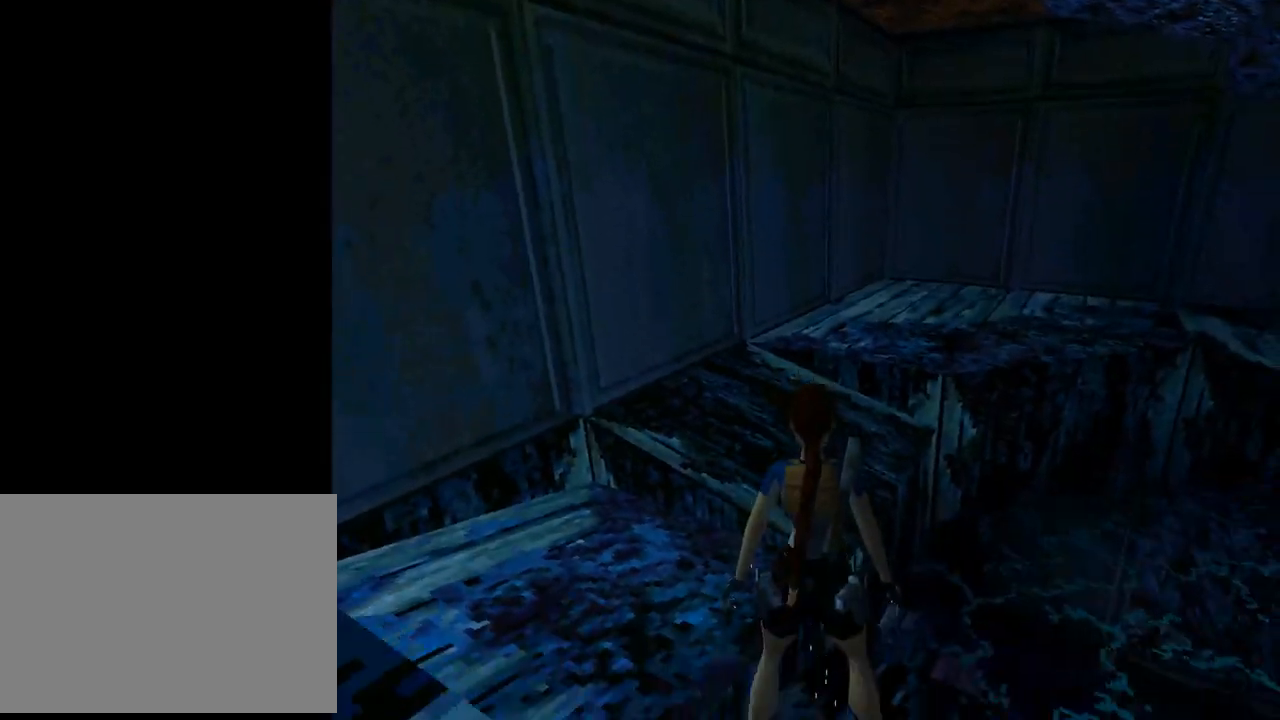
{"buttons": ["DPAD_UP", "DPAD_LEFT"], "left_stick": "center", "events": [[33, "DPAD_UP", "up"], [233, "L1", "up"], [267, "DPAD_LEFT", "down"], [267, "DPAD_UP", "down"]]}
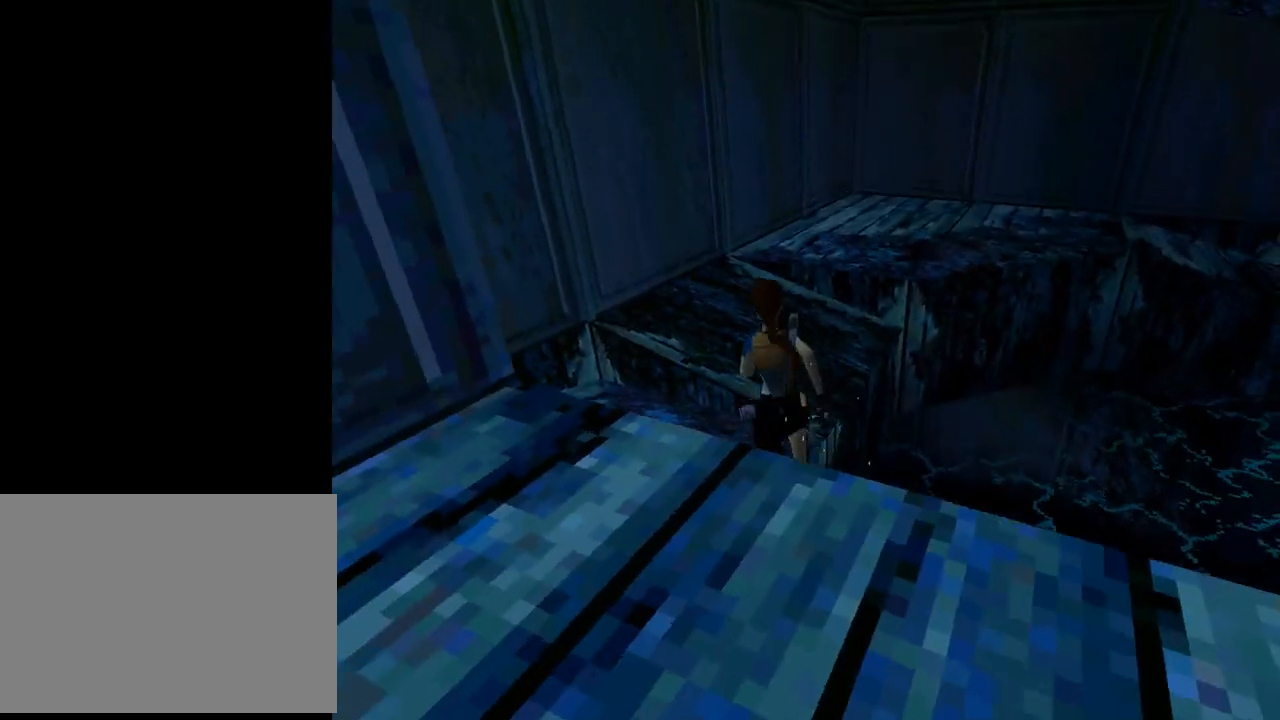
{"buttons": ["DPAD_UP", "DPAD_RIGHT"], "left_stick": "center", "events": [[233, "DPAD_LEFT", "up"], [400, "DPAD_RIGHT", "down"]]}
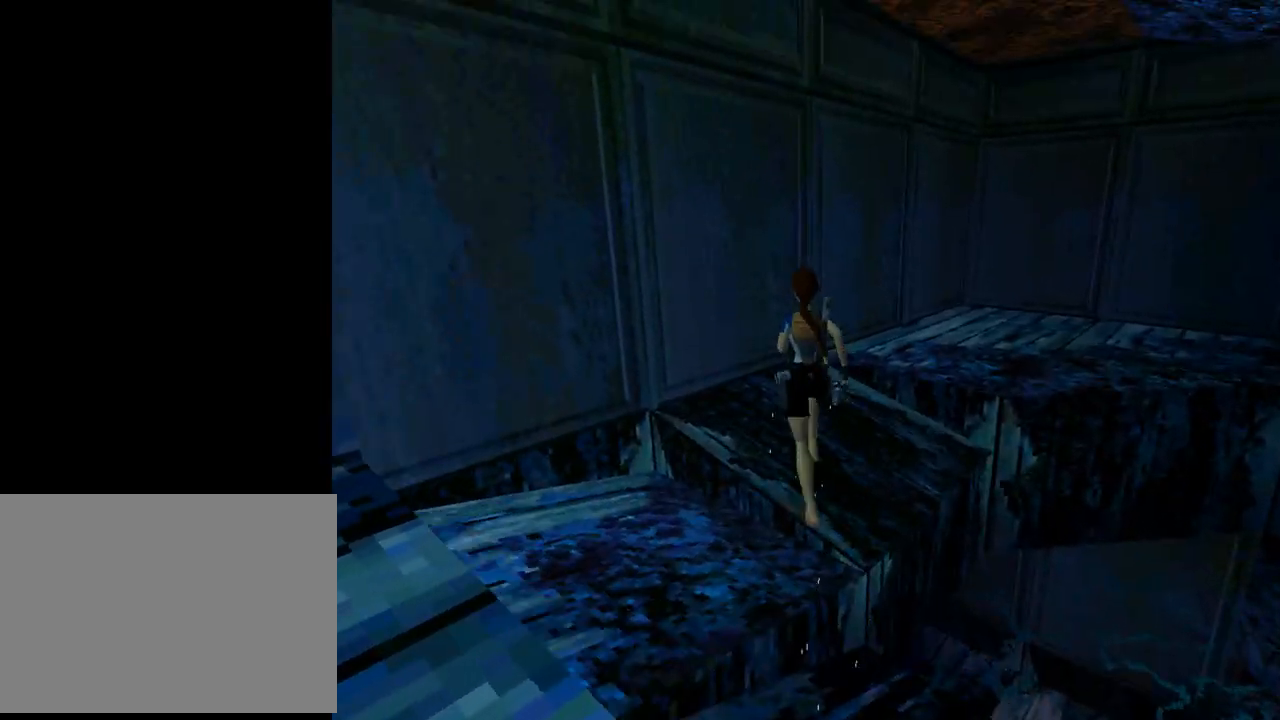
{"buttons": ["DPAD_UP", "DPAD_RIGHT"], "left_stick": "center", "events": []}
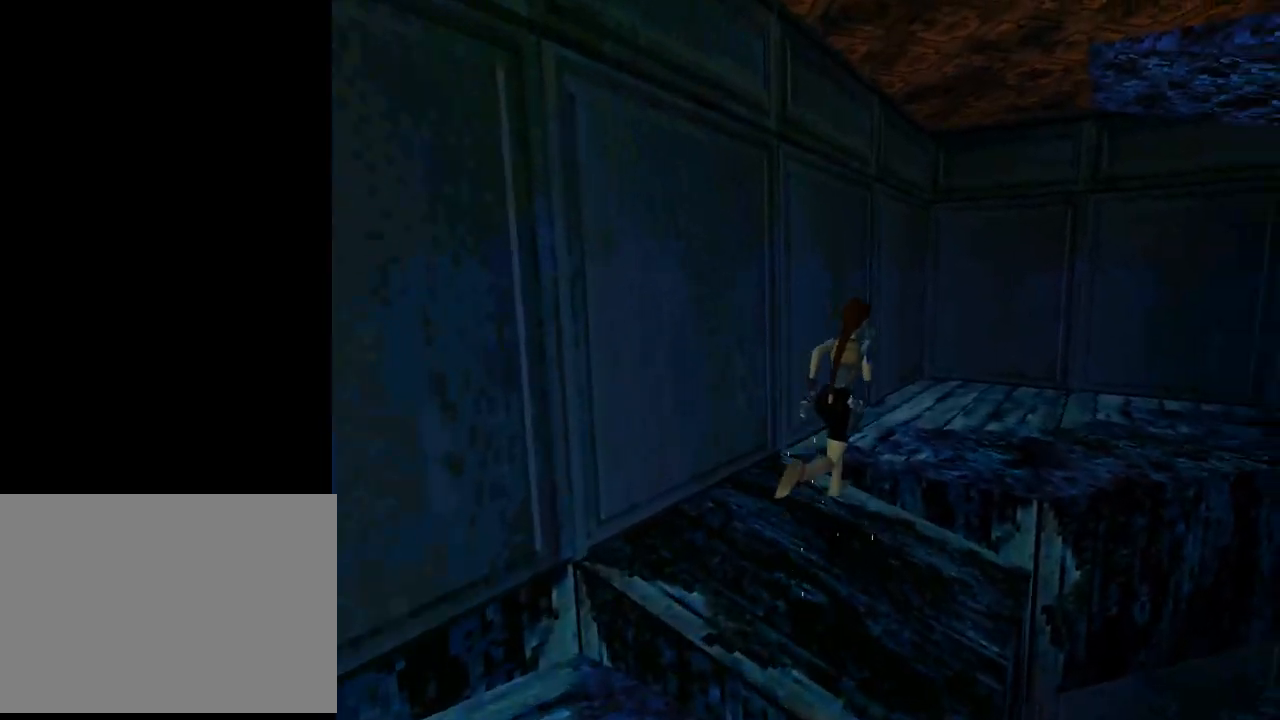
{"buttons": ["DPAD_UP", "DPAD_RIGHT"], "left_stick": "center", "events": [[67, "DPAD_RIGHT", "up"], [300, "DPAD_RIGHT", "down"]]}
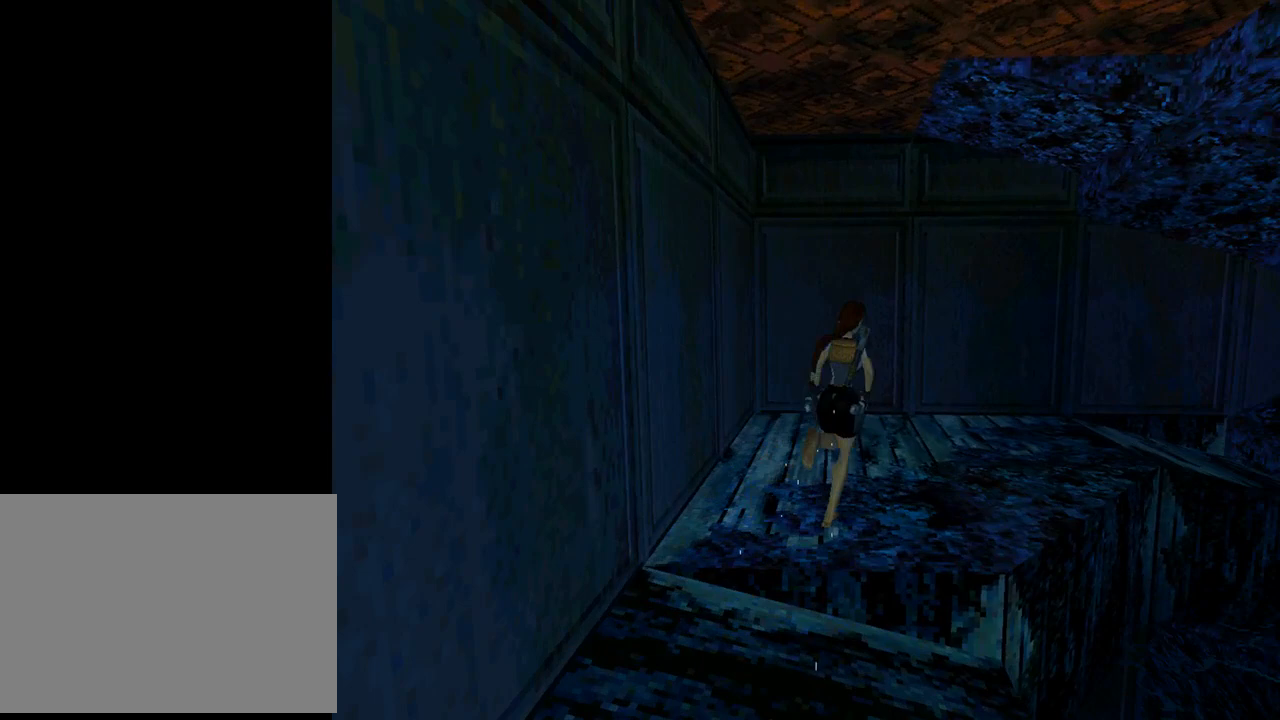
{"buttons": ["DPAD_UP"], "left_stick": "center", "events": [[367, "DPAD_RIGHT", "up"]]}
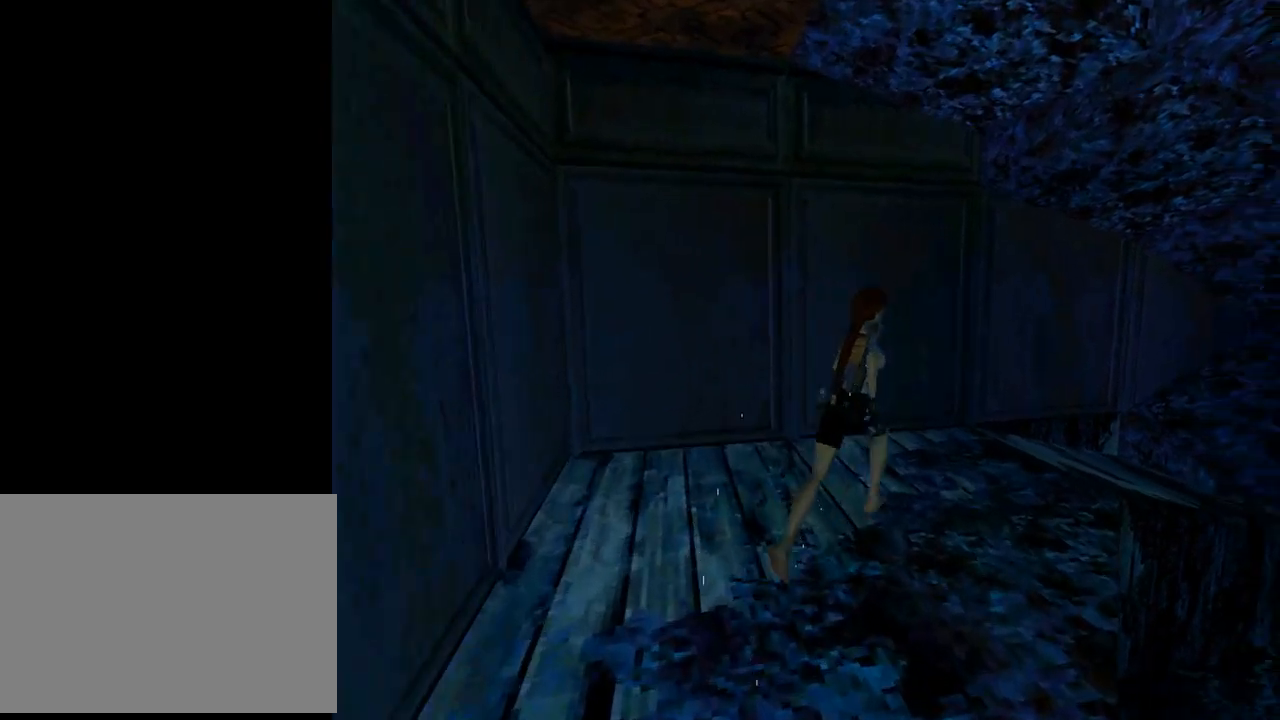
{"buttons": ["DPAD_RIGHT"], "left_stick": "center", "events": [[33, "DPAD_RIGHT", "down"], [400, "DPAD_UP", "up"]]}